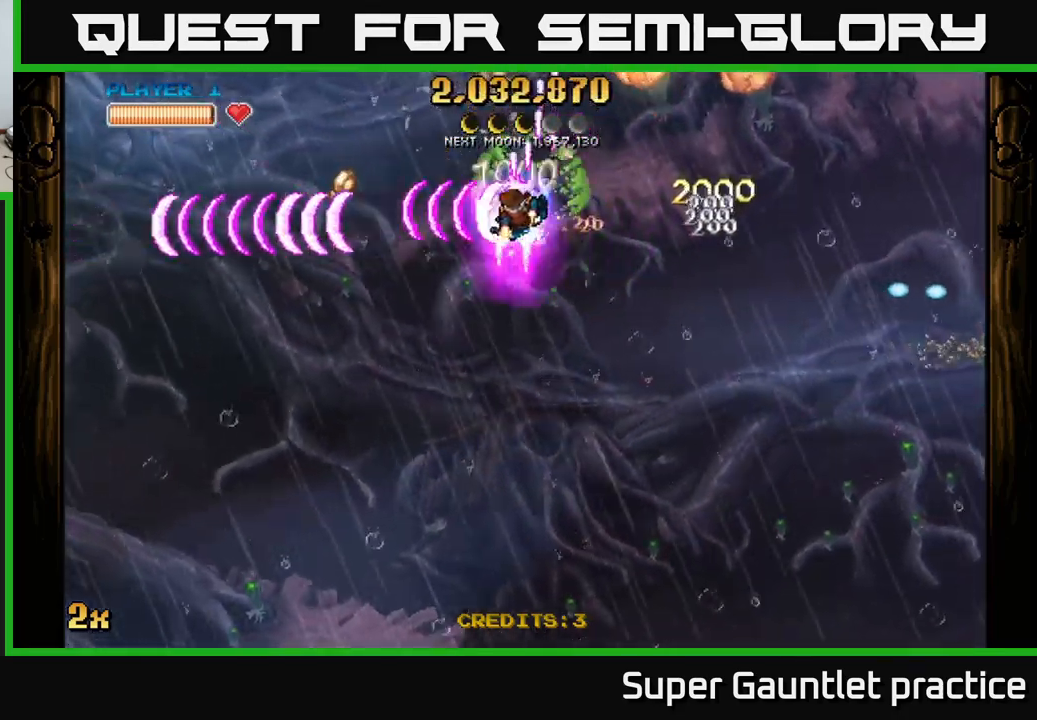
Gameplay with a controller (Xbox layout); each line is a JSON object with the inputs held at the frame after it. "events" lists button and stick changes between this image and that frame as [ms after this image, input, new state], when the widget could be followed in between. Not read: right_stick.
{"buttons": [], "left_stick": "right", "events": [[33, "X", "up"], [133, "A", "up"], [350, "left_stick", "down"], [416, "left_stick", "right"]]}
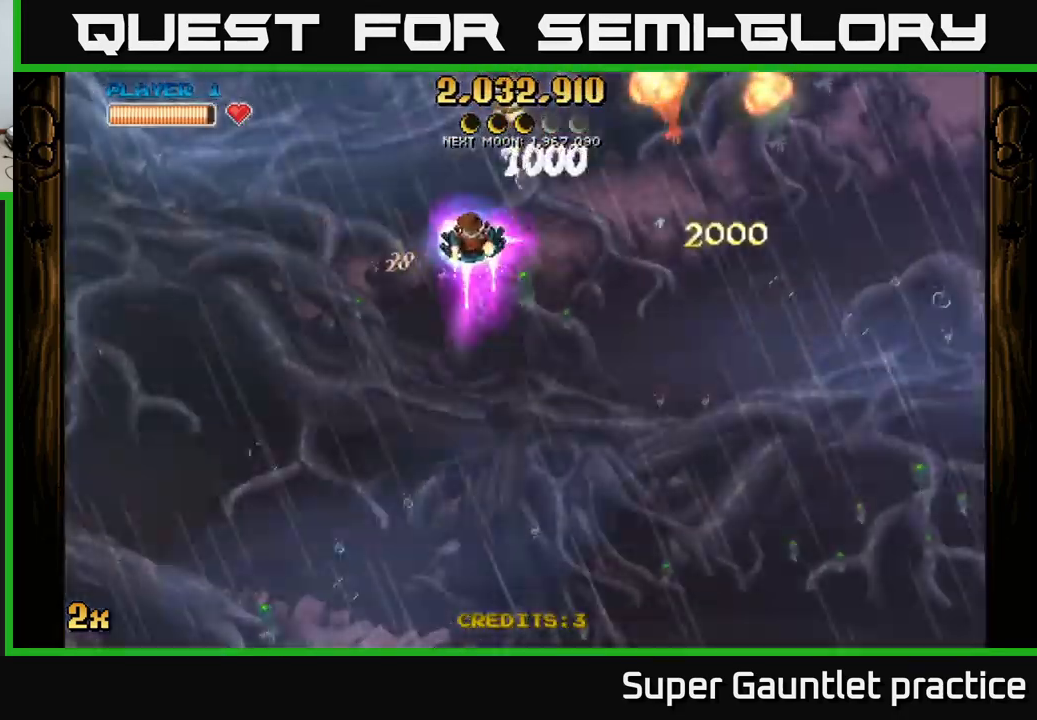
{"buttons": [], "left_stick": "right", "events": [[50, "left_stick", "up"], [133, "left_stick", "center"], [283, "left_stick", "right"]]}
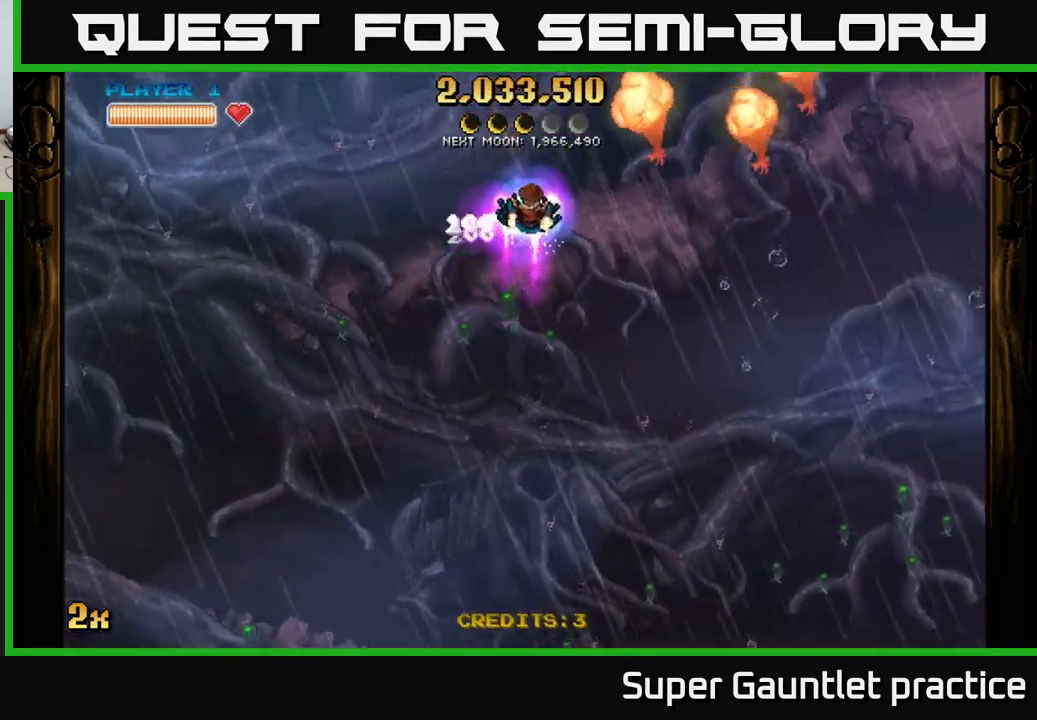
{"buttons": ["A"], "left_stick": "right", "events": [[33, "left_stick", "up-right"], [83, "A", "down"], [116, "X", "down"], [183, "X", "up"], [216, "A", "up"], [216, "left_stick", "down-left"], [333, "A", "down"], [333, "left_stick", "down"], [500, "left_stick", "right"]]}
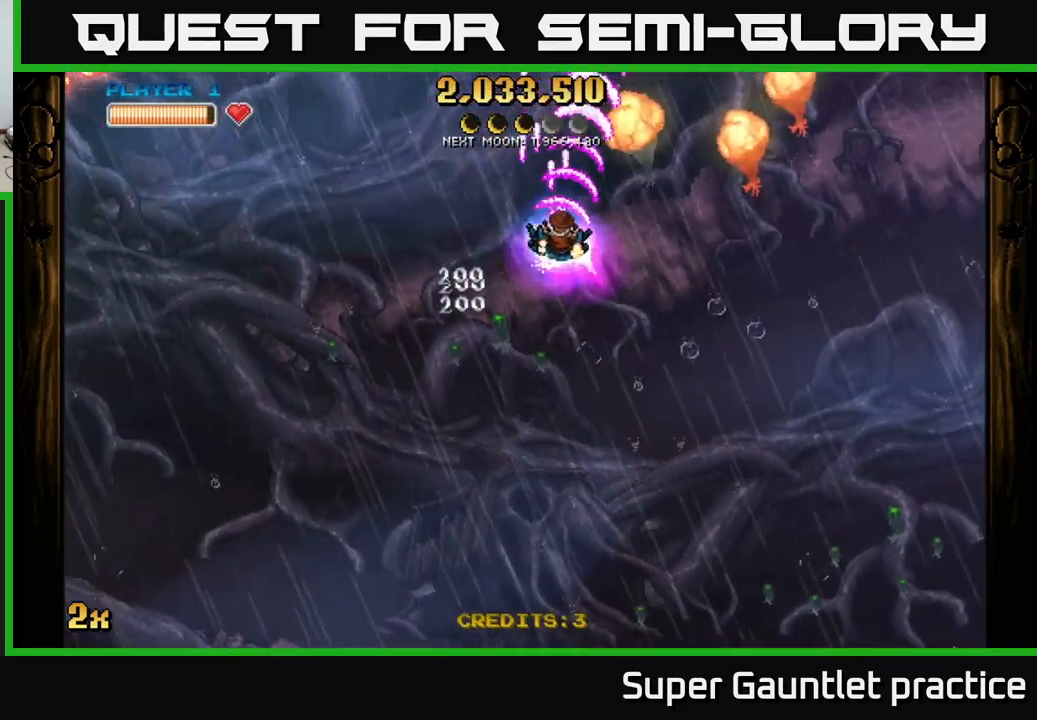
{"buttons": [], "left_stick": "down-right", "events": [[66, "left_stick", "up"], [200, "left_stick", "down-left"], [250, "X", "down"], [333, "X", "up"], [366, "left_stick", "up-left"], [433, "A", "up"], [483, "left_stick", "down-right"]]}
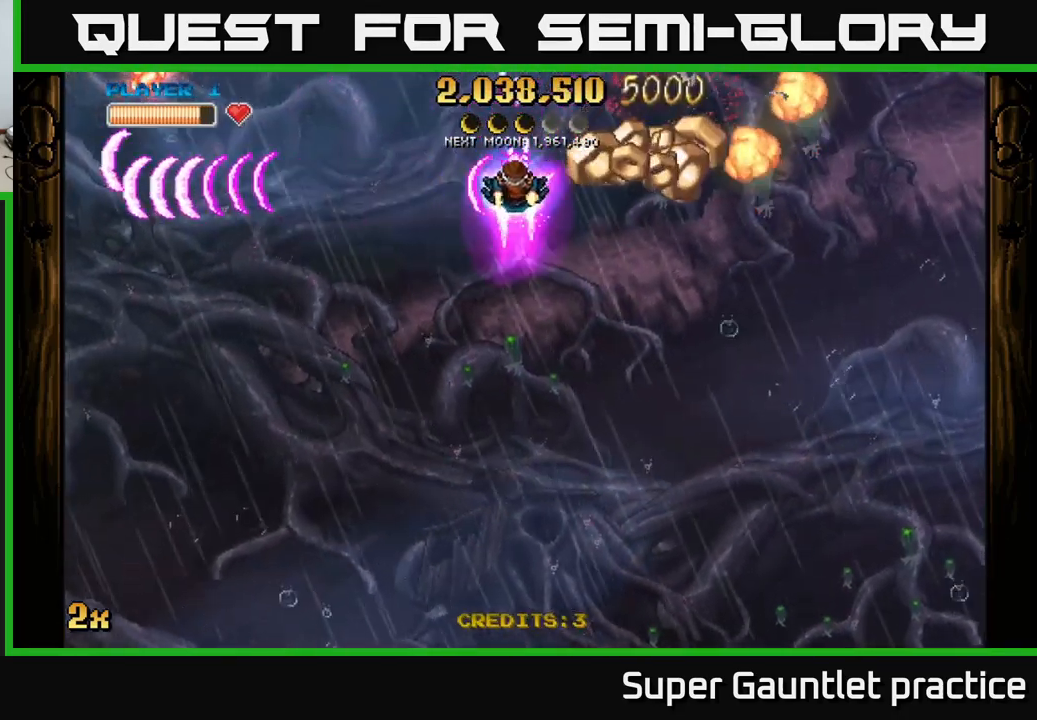
{"buttons": [], "left_stick": "down-right", "events": []}
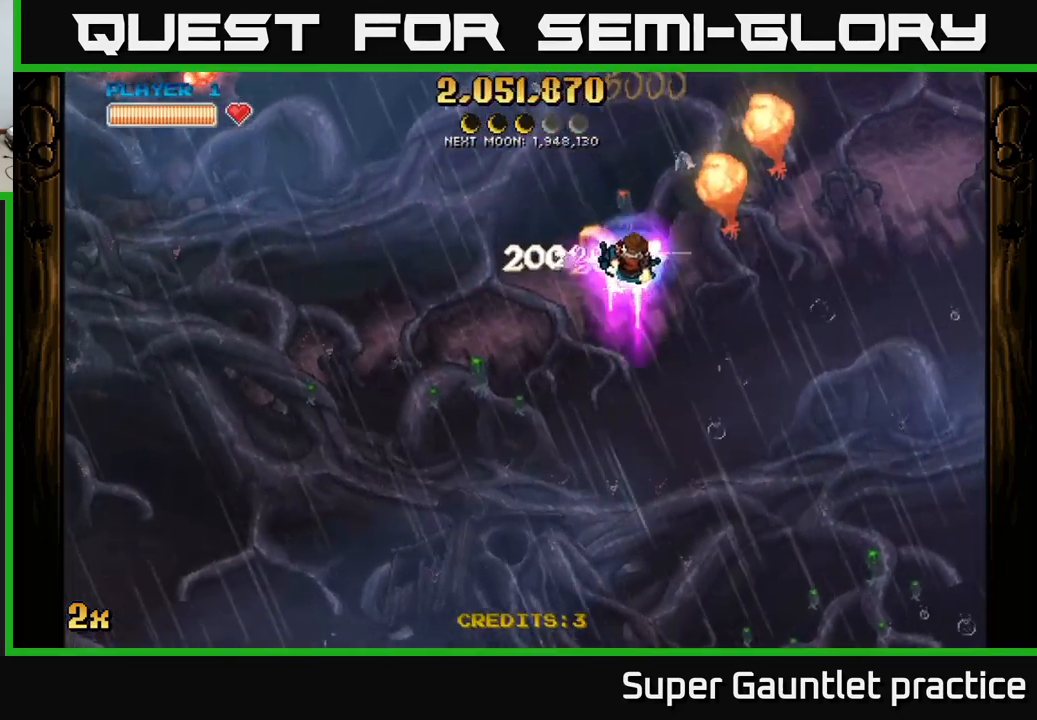
{"buttons": ["A"], "left_stick": "down-left", "events": [[16, "left_stick", "down"], [200, "left_stick", "up-left"], [233, "A", "down"], [250, "X", "down"], [367, "X", "up"], [467, "left_stick", "down-left"]]}
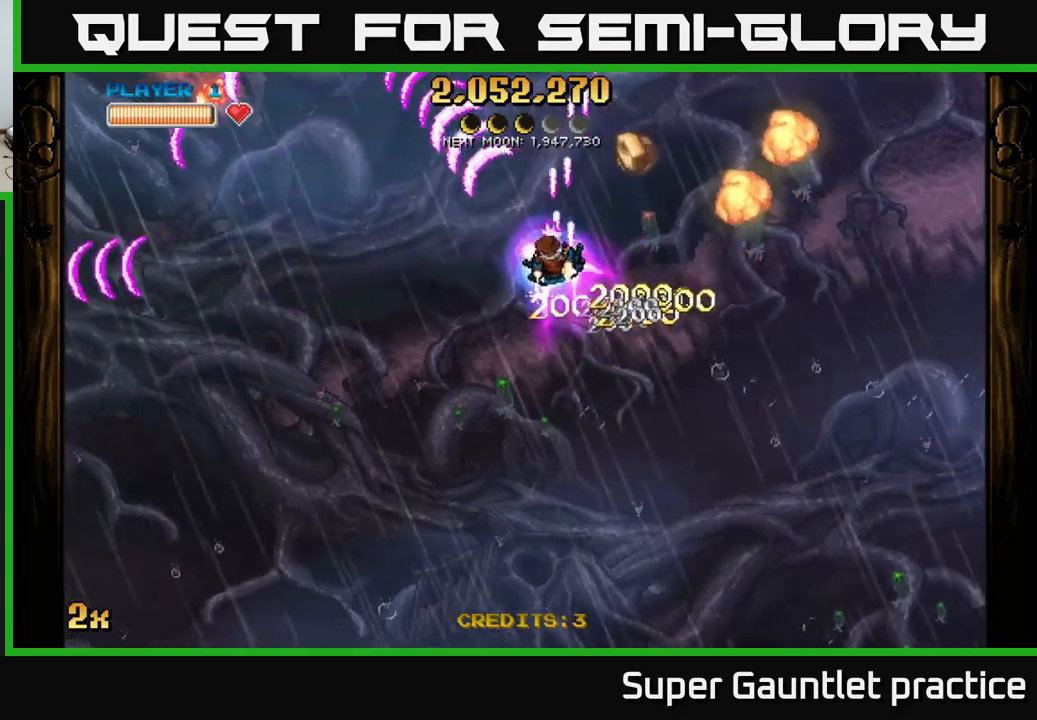
{"buttons": ["A"], "left_stick": "down", "events": [[167, "left_stick", "down"]]}
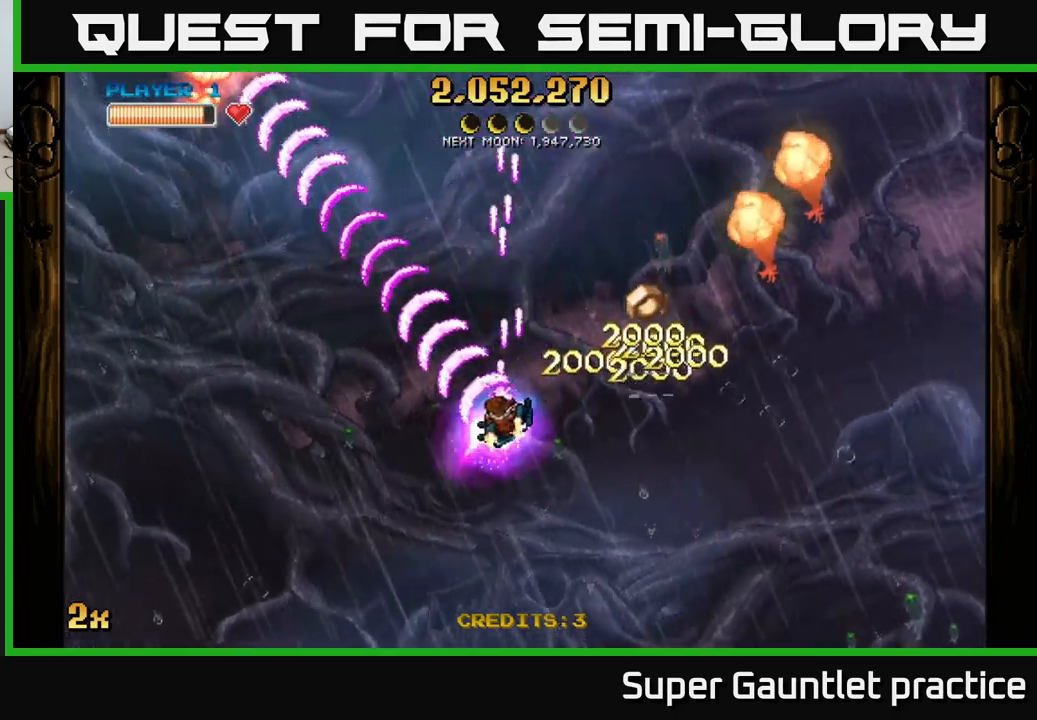
{"buttons": ["A"], "left_stick": "up-right", "events": [[150, "left_stick", "right"], [250, "left_stick", "up-right"], [350, "X", "down"], [450, "X", "up"]]}
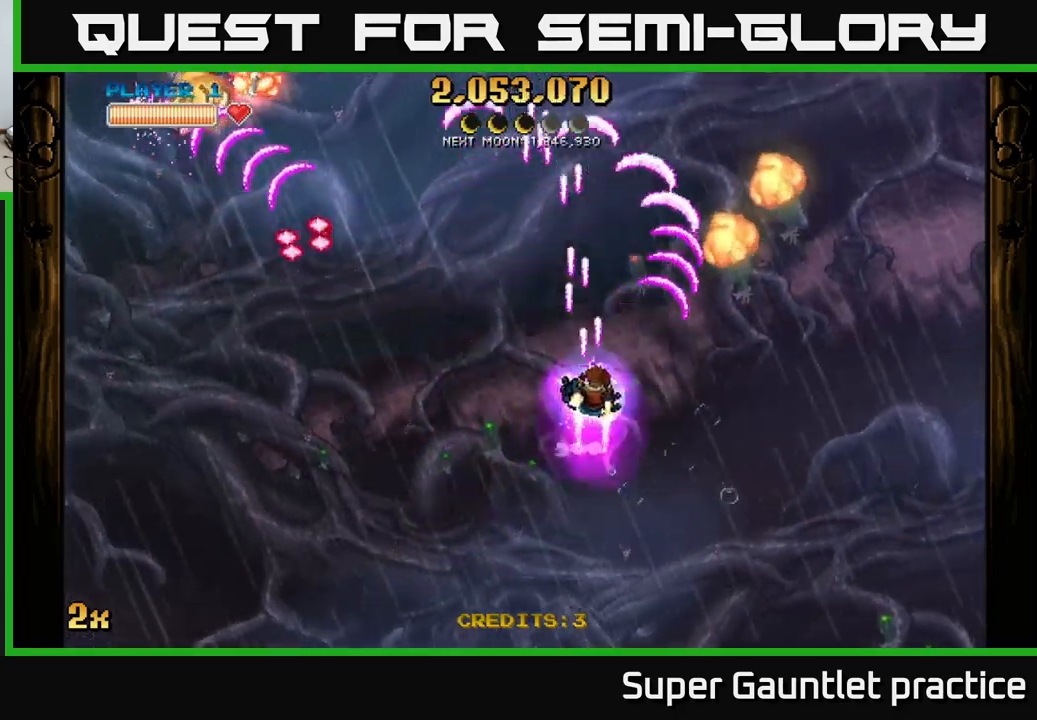
{"buttons": ["A"], "left_stick": "right", "events": [[83, "left_stick", "right"], [350, "left_stick", "left"], [417, "left_stick", "center"], [467, "left_stick", "right"]]}
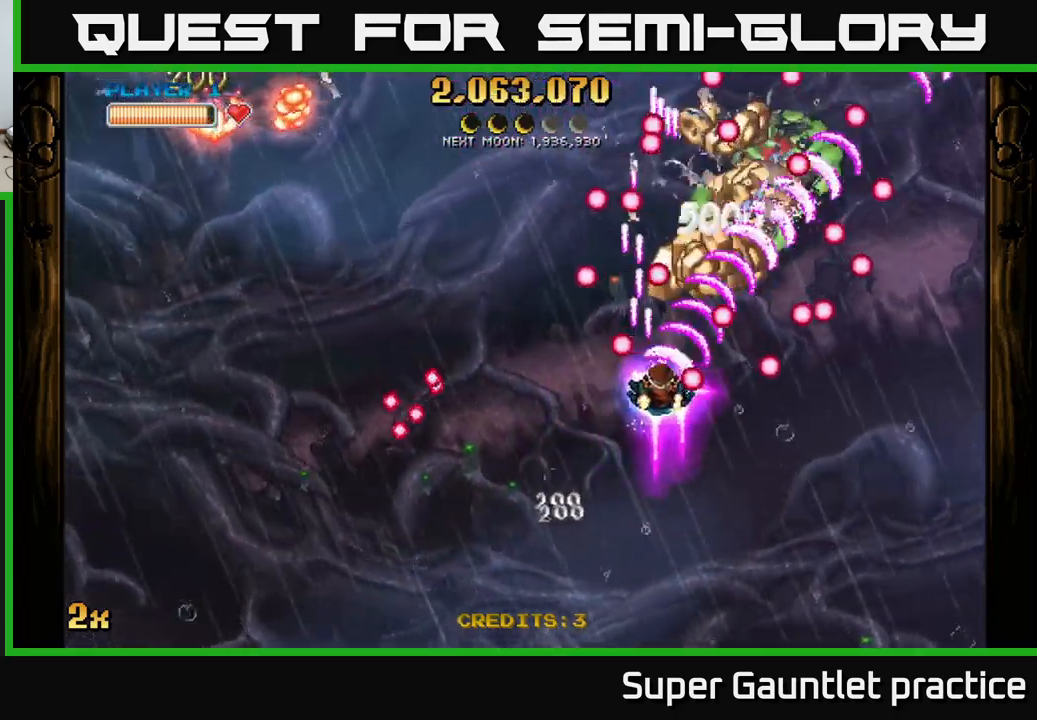
{"buttons": ["A"], "left_stick": "up-right", "events": [[83, "left_stick", "down-left"], [400, "left_stick", "up"], [467, "left_stick", "up-right"]]}
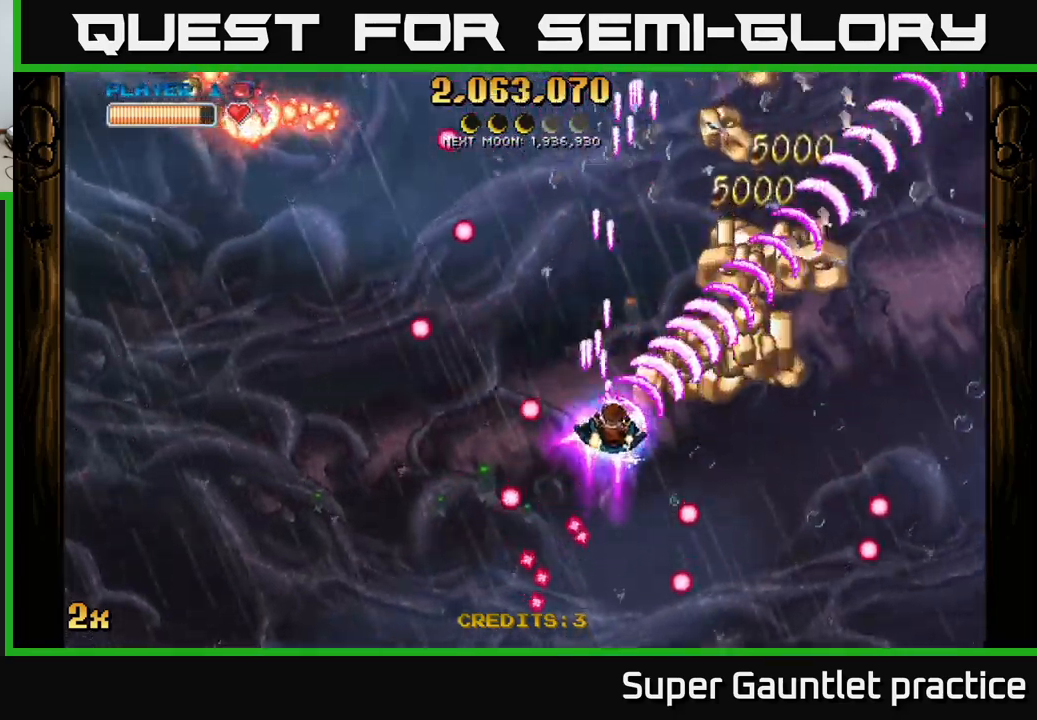
{"buttons": ["A"], "left_stick": "up-right", "events": [[67, "left_stick", "right"], [467, "left_stick", "up-right"]]}
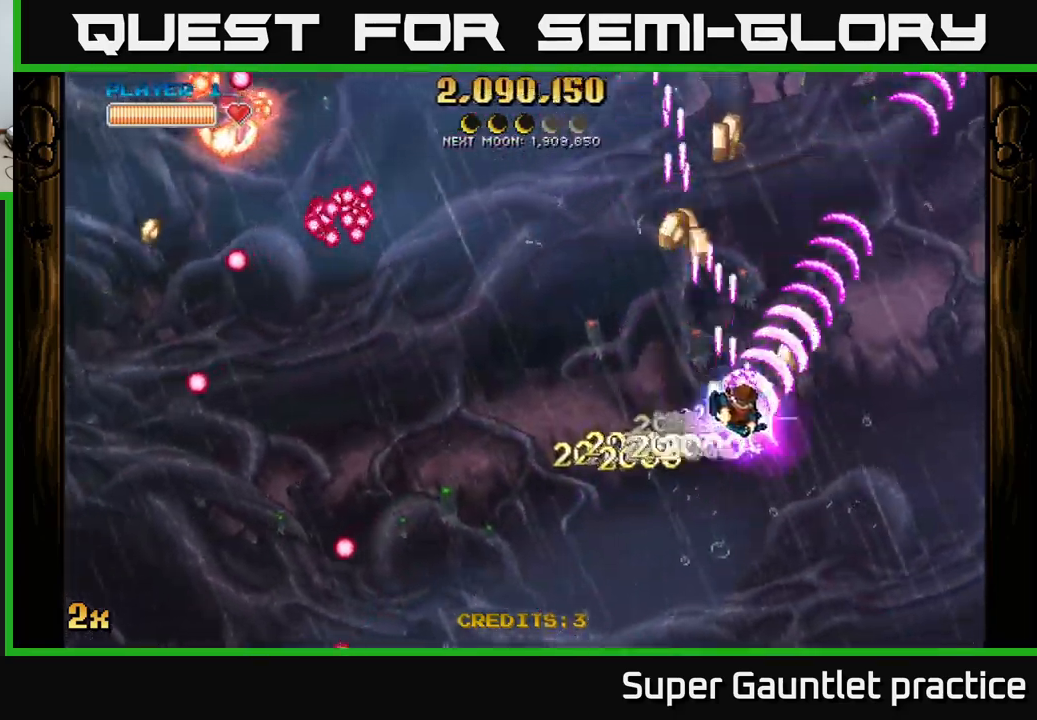
{"buttons": ["A"], "left_stick": "up", "events": [[200, "X", "down"], [200, "left_stick", "left"], [333, "X", "up"], [383, "left_stick", "up"]]}
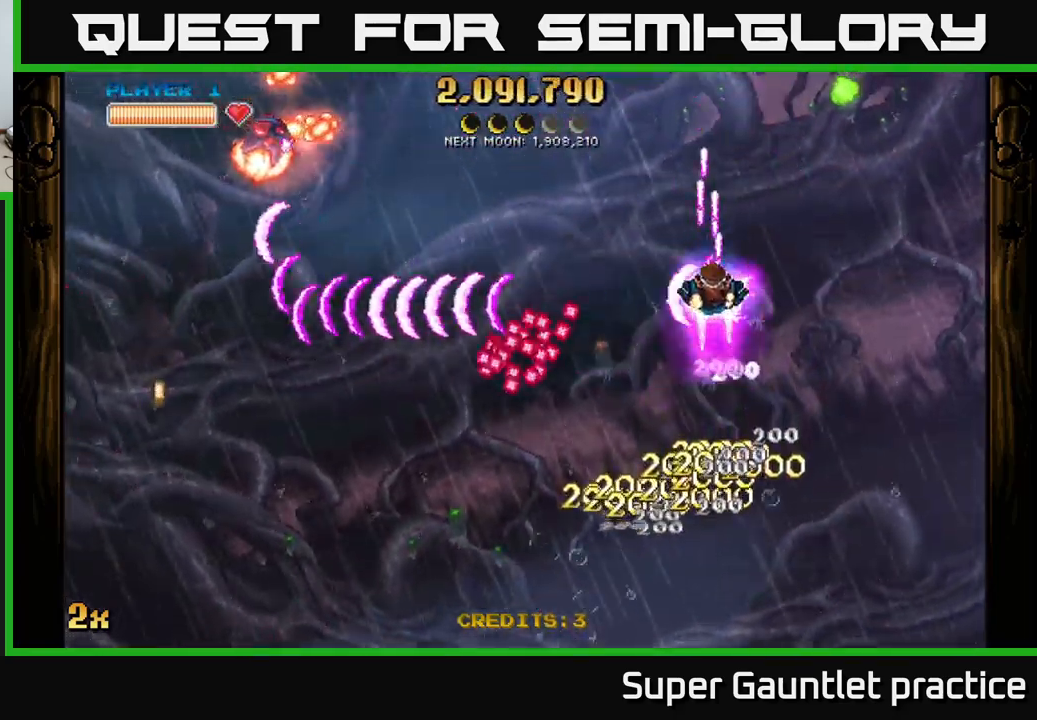
{"buttons": ["A"], "left_stick": "up-left", "events": [[317, "left_stick", "up-left"]]}
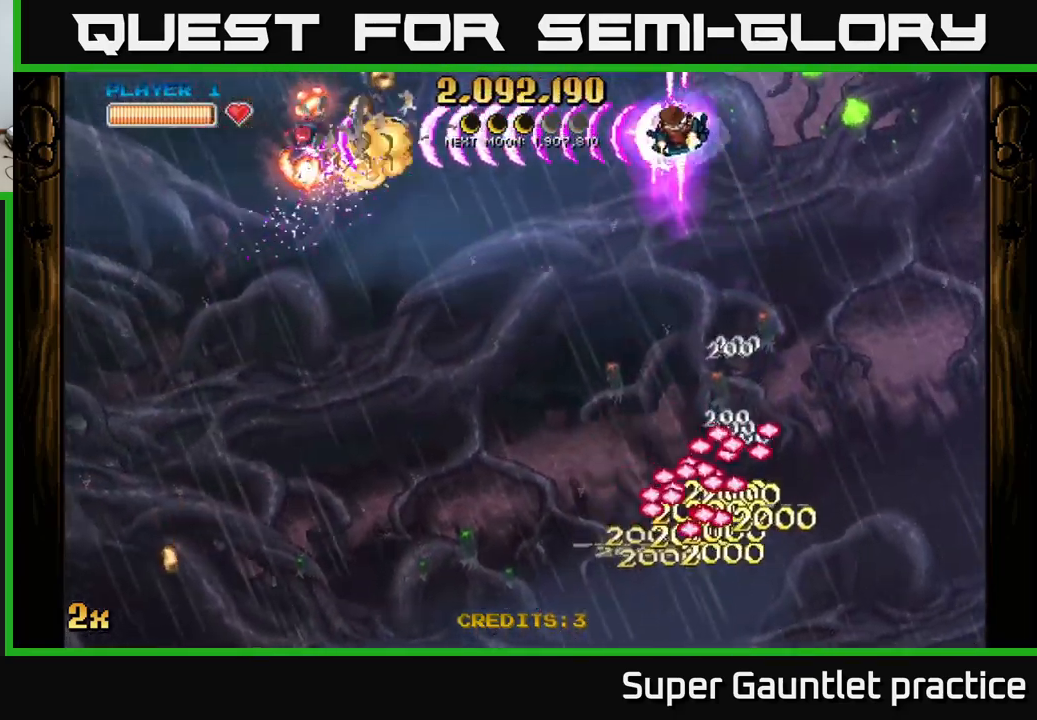
{"buttons": ["A"], "left_stick": "down-left", "events": [[150, "left_stick", "down-left"], [233, "left_stick", "down-right"], [467, "left_stick", "down-left"]]}
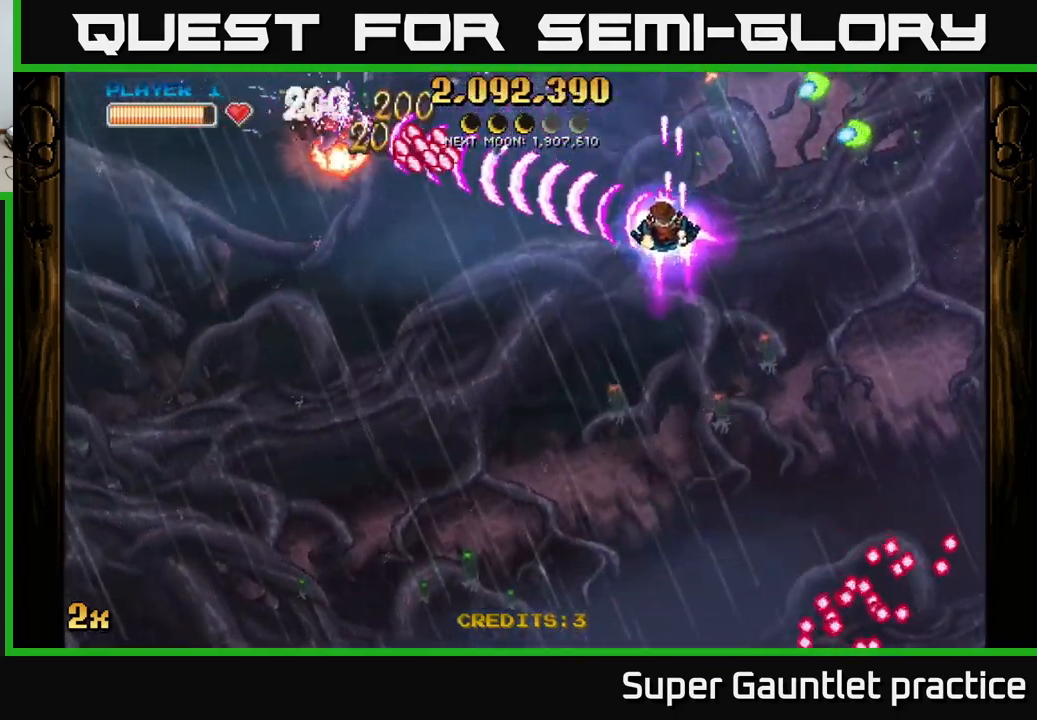
{"buttons": ["A", "X"], "left_stick": "up-left", "events": [[83, "left_stick", "left"], [183, "left_stick", "down-left"], [433, "left_stick", "up-left"], [483, "X", "down"]]}
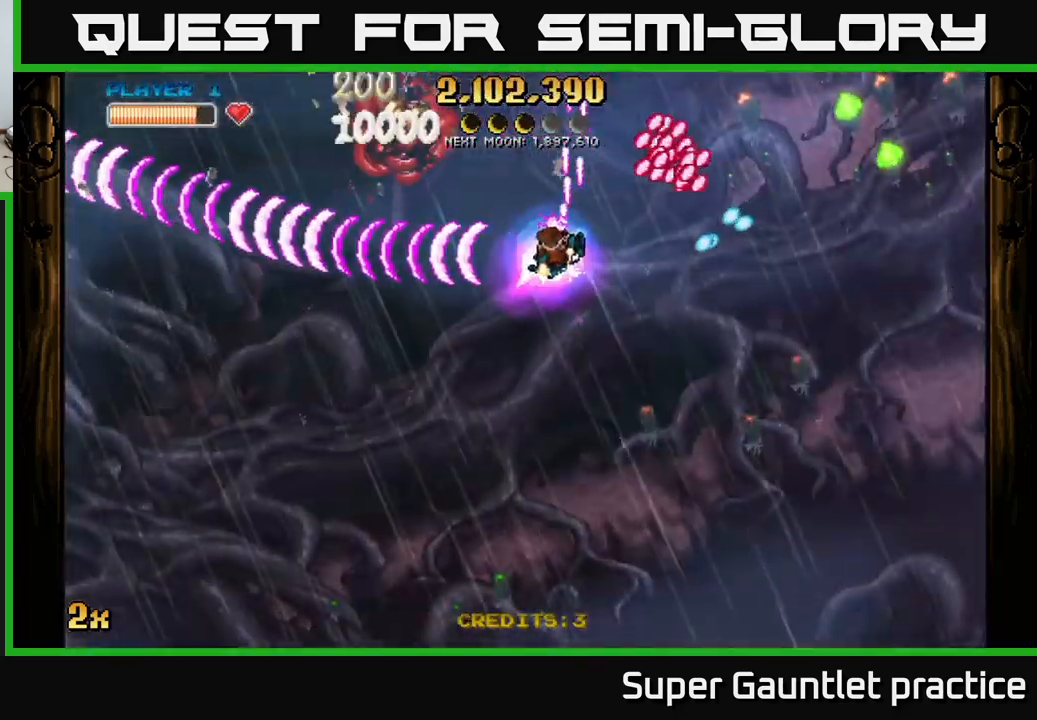
{"buttons": ["A"], "left_stick": "up-left", "events": [[67, "X", "up"], [67, "left_stick", "left"], [399, "left_stick", "up-left"]]}
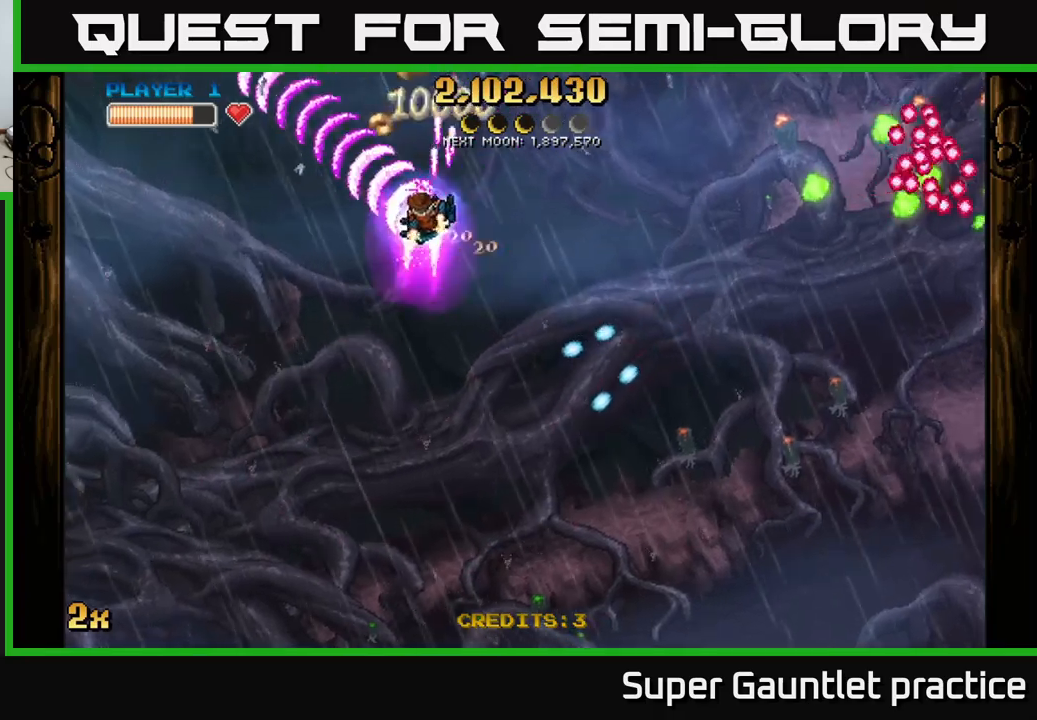
{"buttons": ["A"], "left_stick": "right", "events": [[317, "left_stick", "right"], [350, "X", "down"], [500, "X", "up"]]}
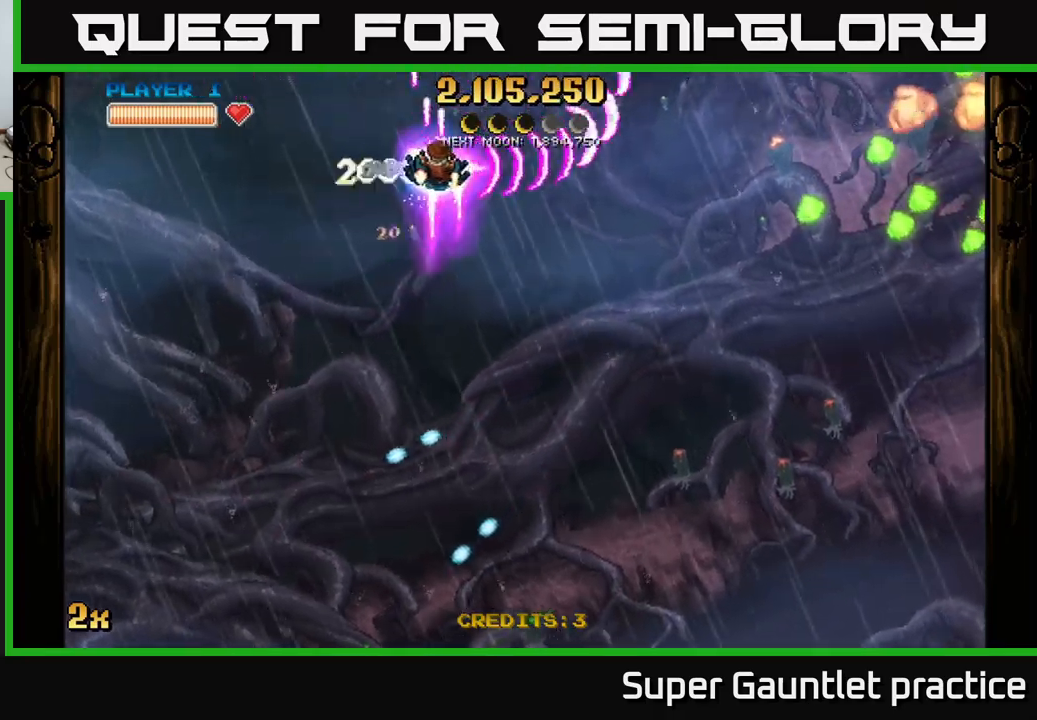
{"buttons": ["A"], "left_stick": "down-right", "events": [[184, "left_stick", "down"], [434, "left_stick", "down-right"]]}
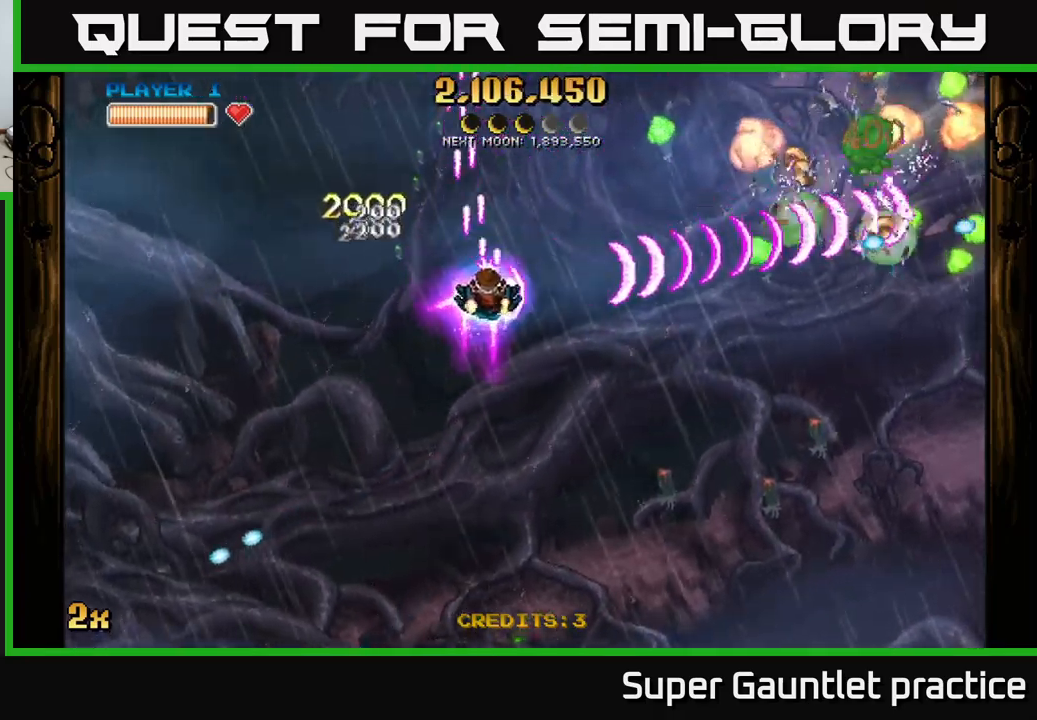
{"buttons": ["A"], "left_stick": "down-right", "events": [[17, "left_stick", "right"], [167, "left_stick", "center"], [250, "left_stick", "down"], [467, "left_stick", "down-right"]]}
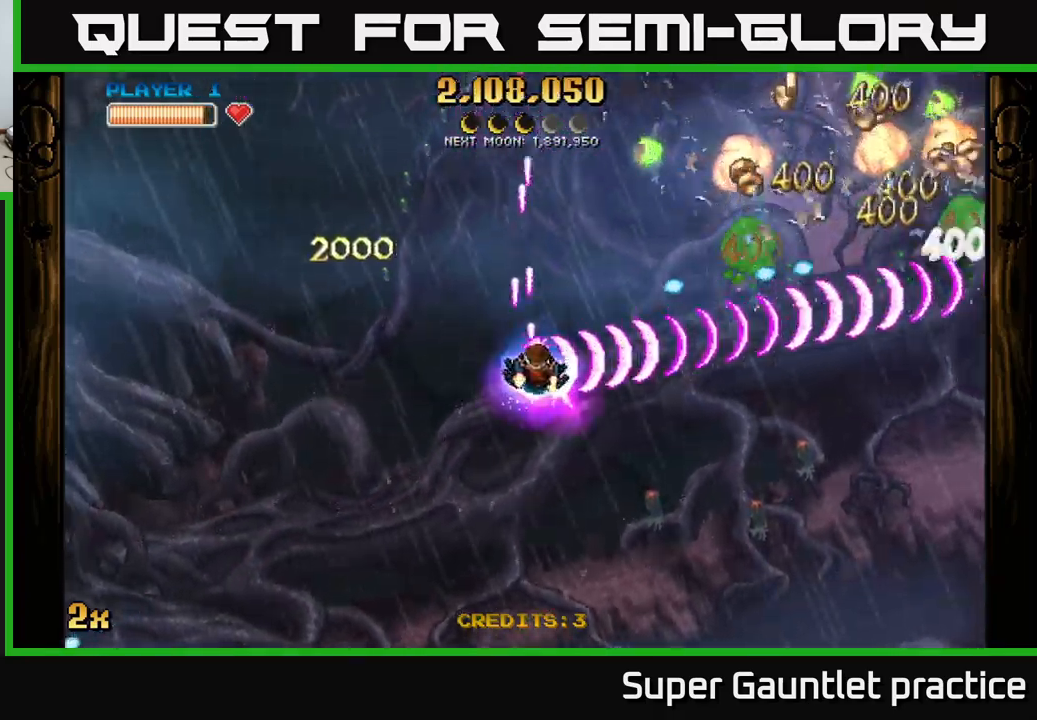
{"buttons": ["A"], "left_stick": "up-left", "events": [[417, "X", "down"], [417, "left_stick", "up-left"], [484, "X", "up"]]}
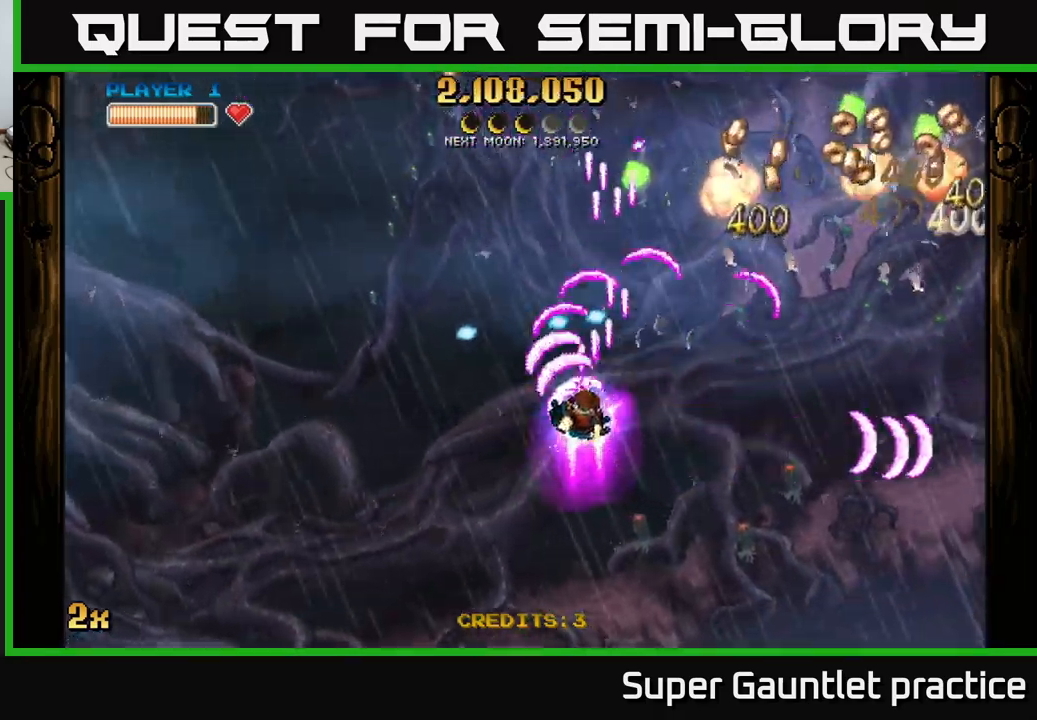
{"buttons": [], "left_stick": "up-right", "events": [[50, "A", "up"], [67, "left_stick", "up-right"], [134, "left_stick", "down-right"], [267, "left_stick", "down"], [500, "left_stick", "up-right"]]}
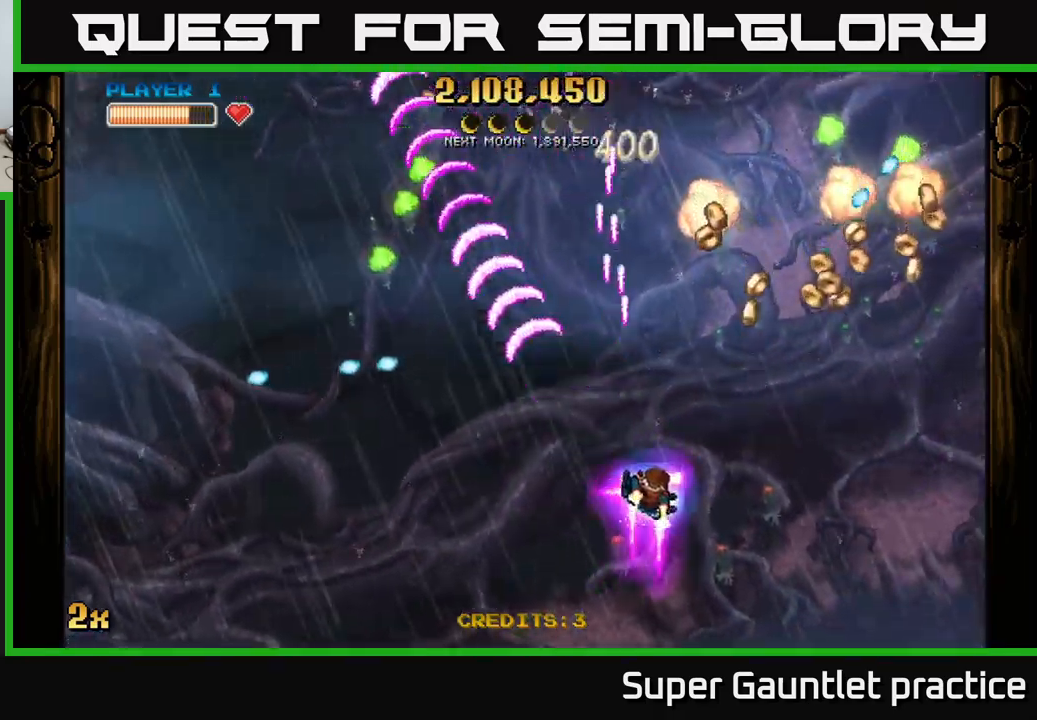
{"buttons": [], "left_stick": "down-right", "events": [[184, "left_stick", "right"], [317, "left_stick", "down-right"]]}
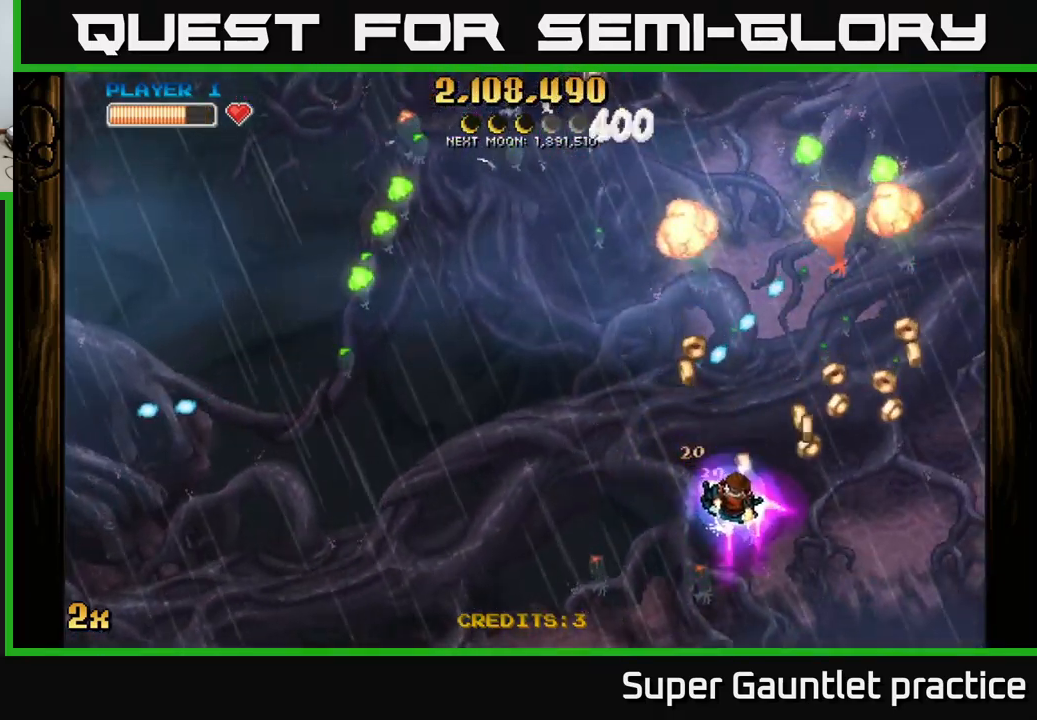
{"buttons": [], "left_stick": "right", "events": [[34, "left_stick", "center"], [167, "left_stick", "down-right"], [417, "left_stick", "right"]]}
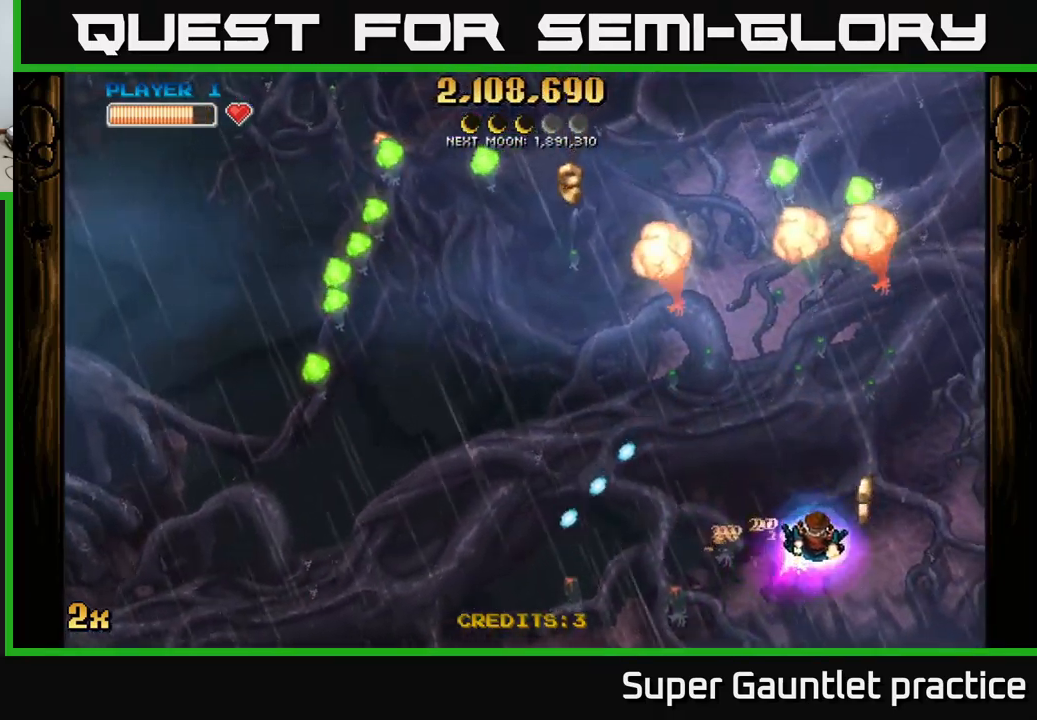
{"buttons": ["A"], "left_stick": "up", "events": [[217, "left_stick", "up"], [350, "A", "down"], [350, "X", "down"], [450, "X", "up"]]}
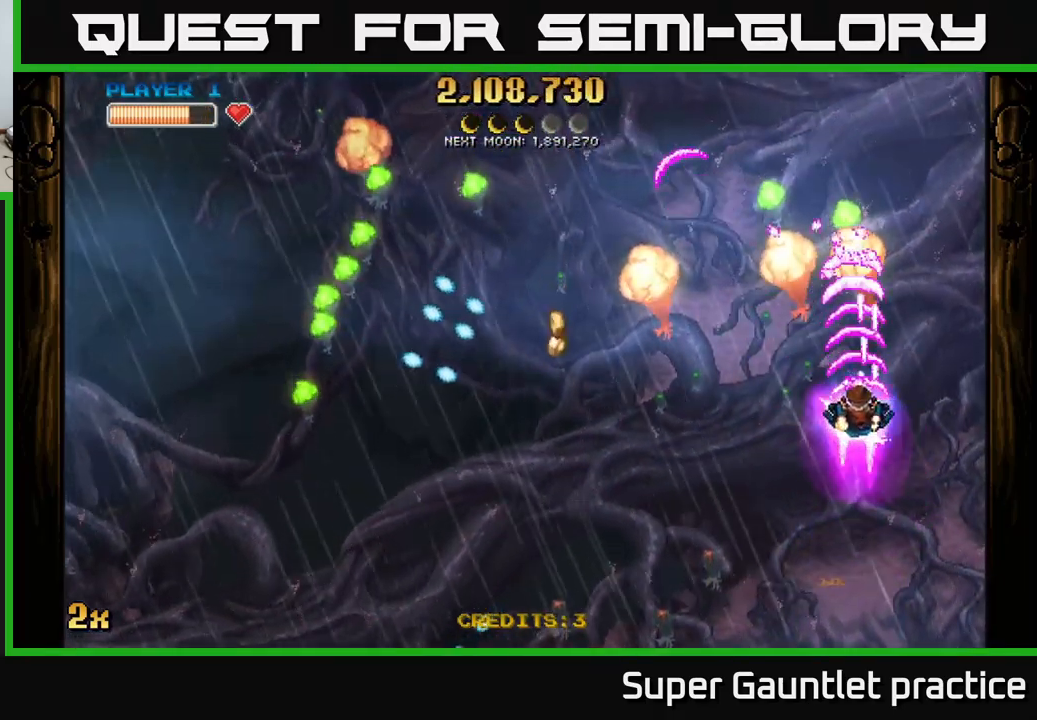
{"buttons": ["A"], "left_stick": "up", "events": [[67, "left_stick", "down"], [284, "left_stick", "left"], [434, "left_stick", "up"]]}
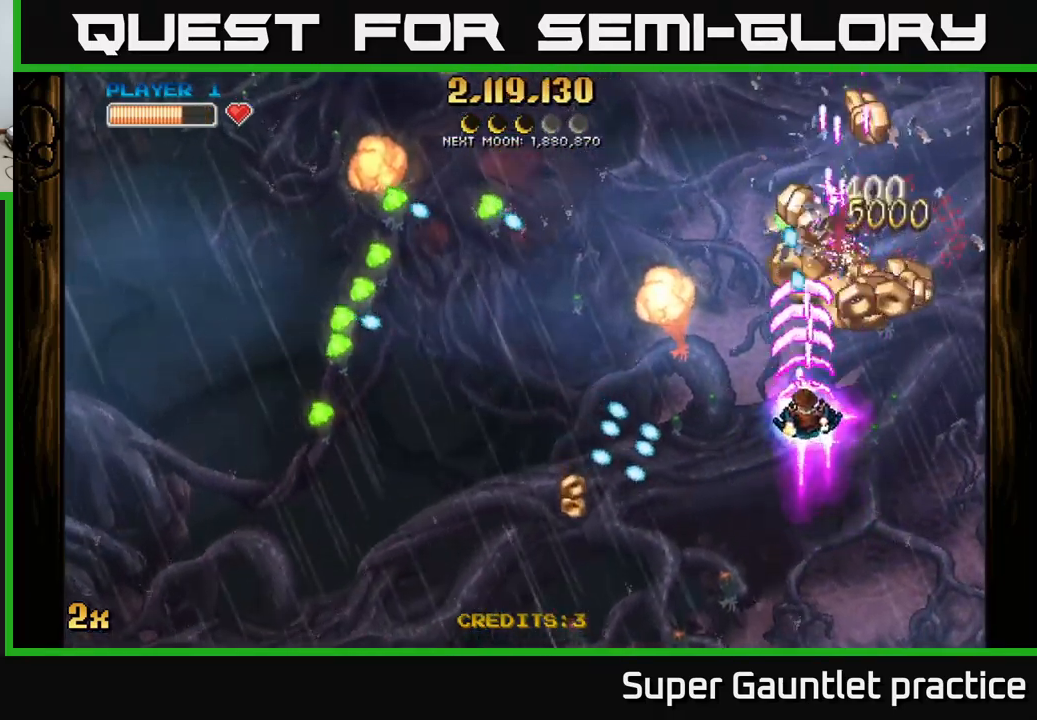
{"buttons": ["A", "X"], "left_stick": "left", "events": [[84, "left_stick", "right"], [351, "left_stick", "up"], [401, "left_stick", "left"], [417, "X", "down"]]}
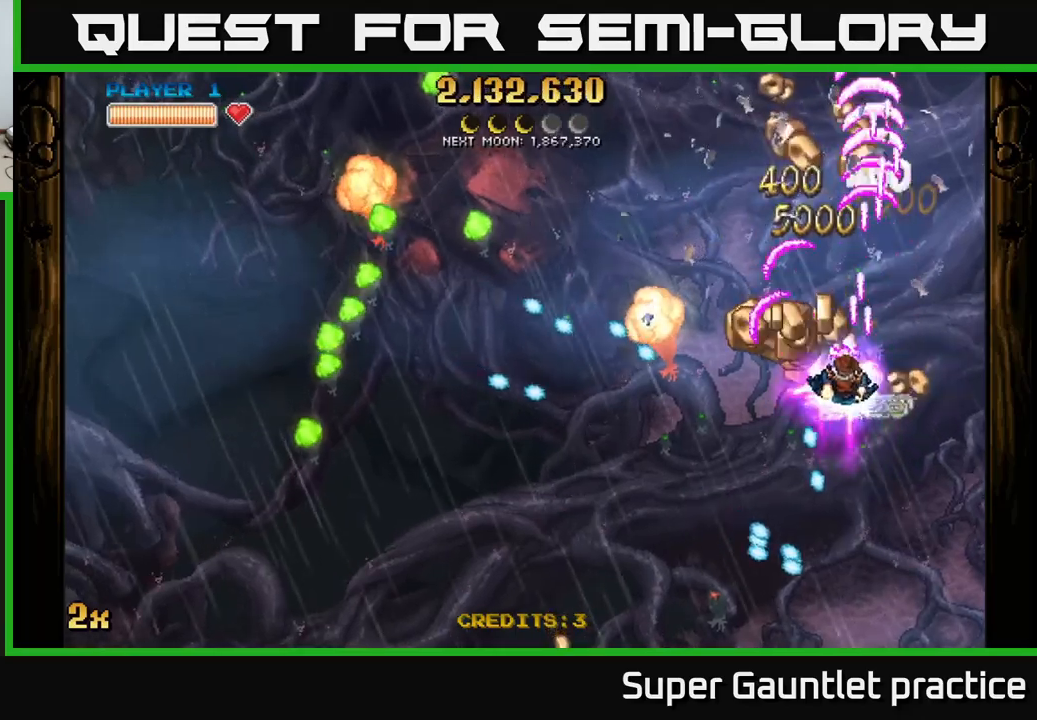
{"buttons": ["A"], "left_stick": "left", "events": [[16, "X", "up"], [50, "A", "up"], [66, "left_stick", "up"], [150, "A", "down"], [250, "left_stick", "right"], [333, "left_stick", "down"], [433, "left_stick", "left"]]}
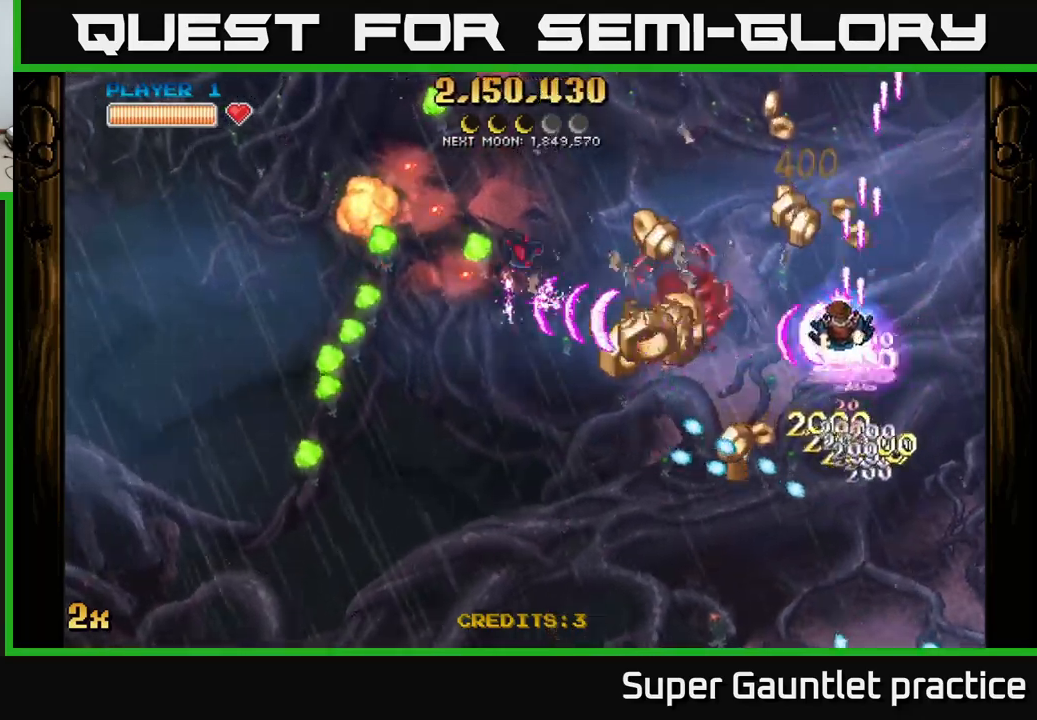
{"buttons": ["A"], "left_stick": "left", "events": [[66, "left_stick", "down"], [116, "left_stick", "down-left"], [450, "left_stick", "left"]]}
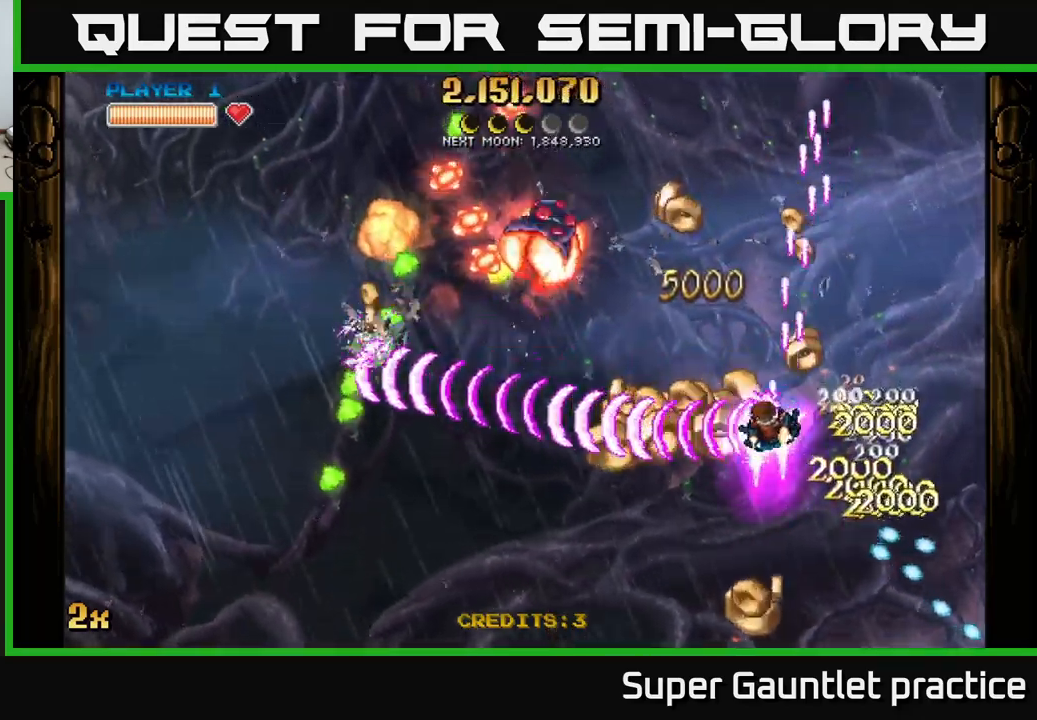
{"buttons": ["A"], "left_stick": "up-left", "events": [[16, "left_stick", "up-left"], [133, "left_stick", "down-left"], [500, "left_stick", "up-left"]]}
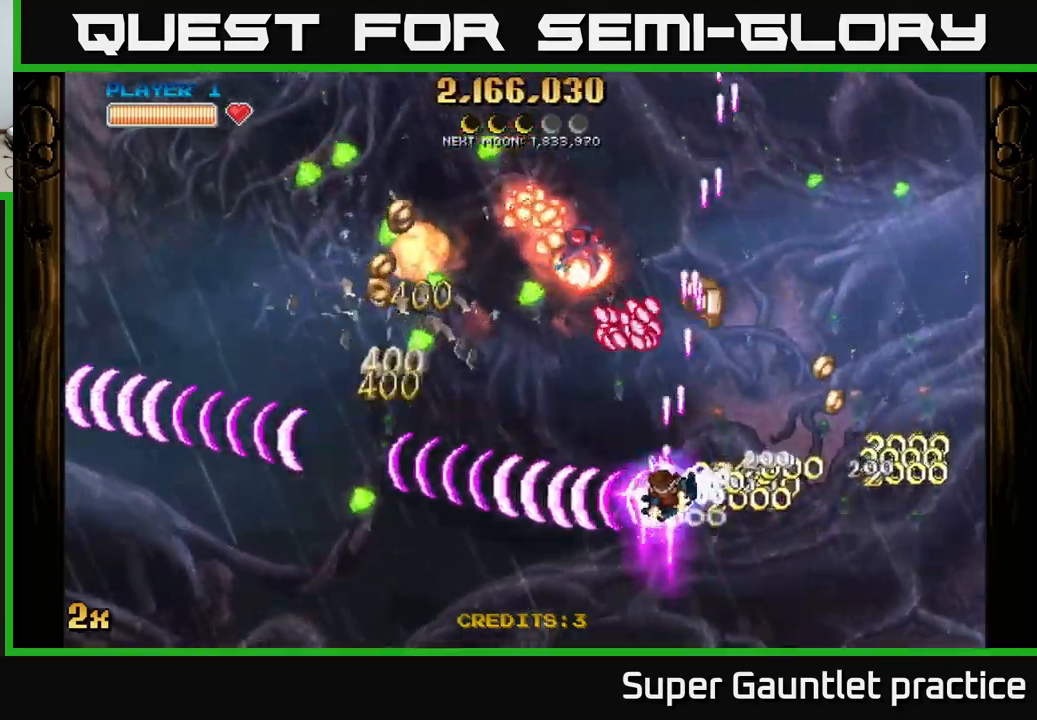
{"buttons": ["A"], "left_stick": "down-left", "events": [[16, "X", "down"], [33, "left_stick", "up"], [166, "X", "up"], [200, "A", "up"], [200, "left_stick", "left"], [250, "A", "down"], [300, "left_stick", "down"], [466, "left_stick", "down-left"]]}